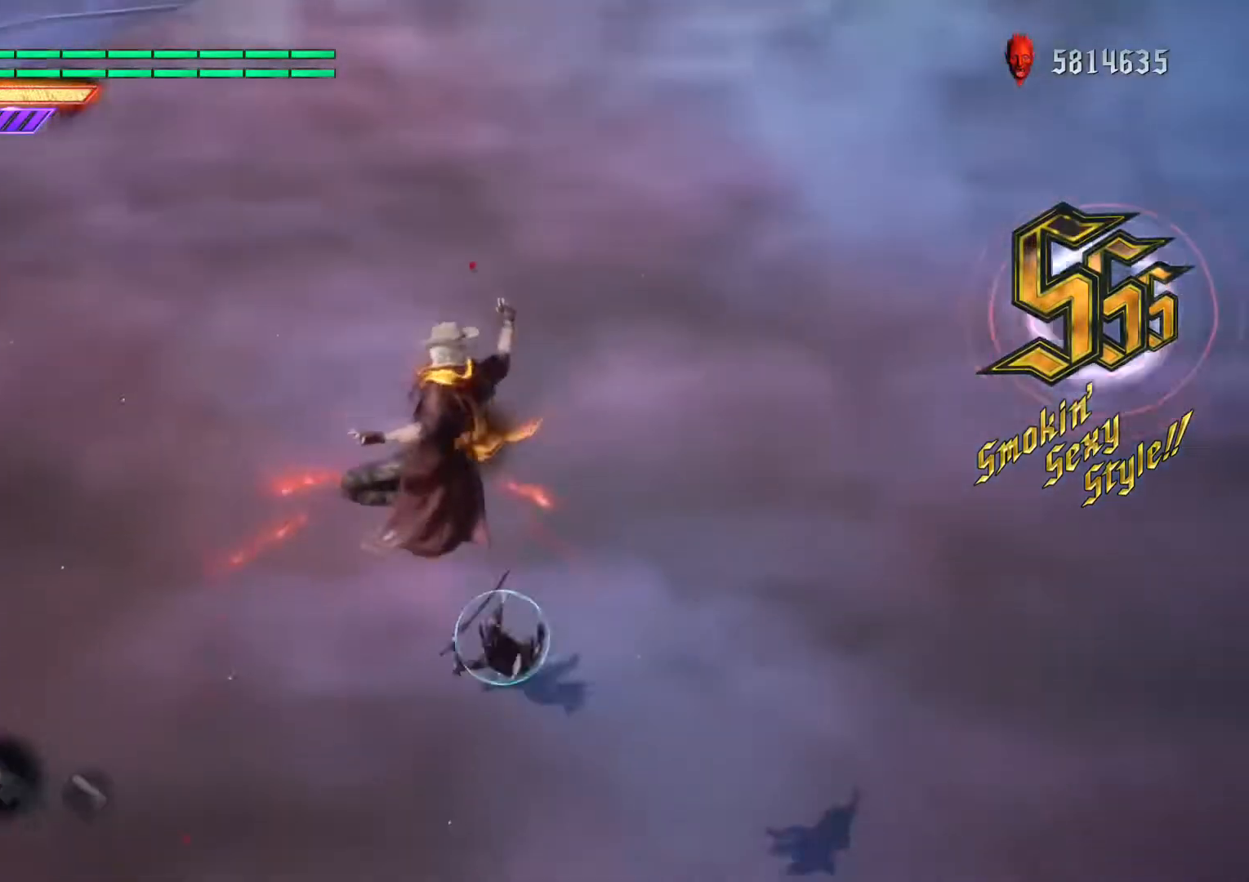
Gameplay with a controller (Xbox layout); each line is a JSON object with the inputs held at the frame after it. "events" lists button and stick changes between this image and that frame as [ms after this image, input, new state], when the widget could be followed in between. Not read: L3 R3.
{"buttons": ["L1", "R1"], "left_stick": "up", "right_stick": "center", "events": [[33, "L2", "up"], [100, "X", "down"], [200, "X", "up"]]}
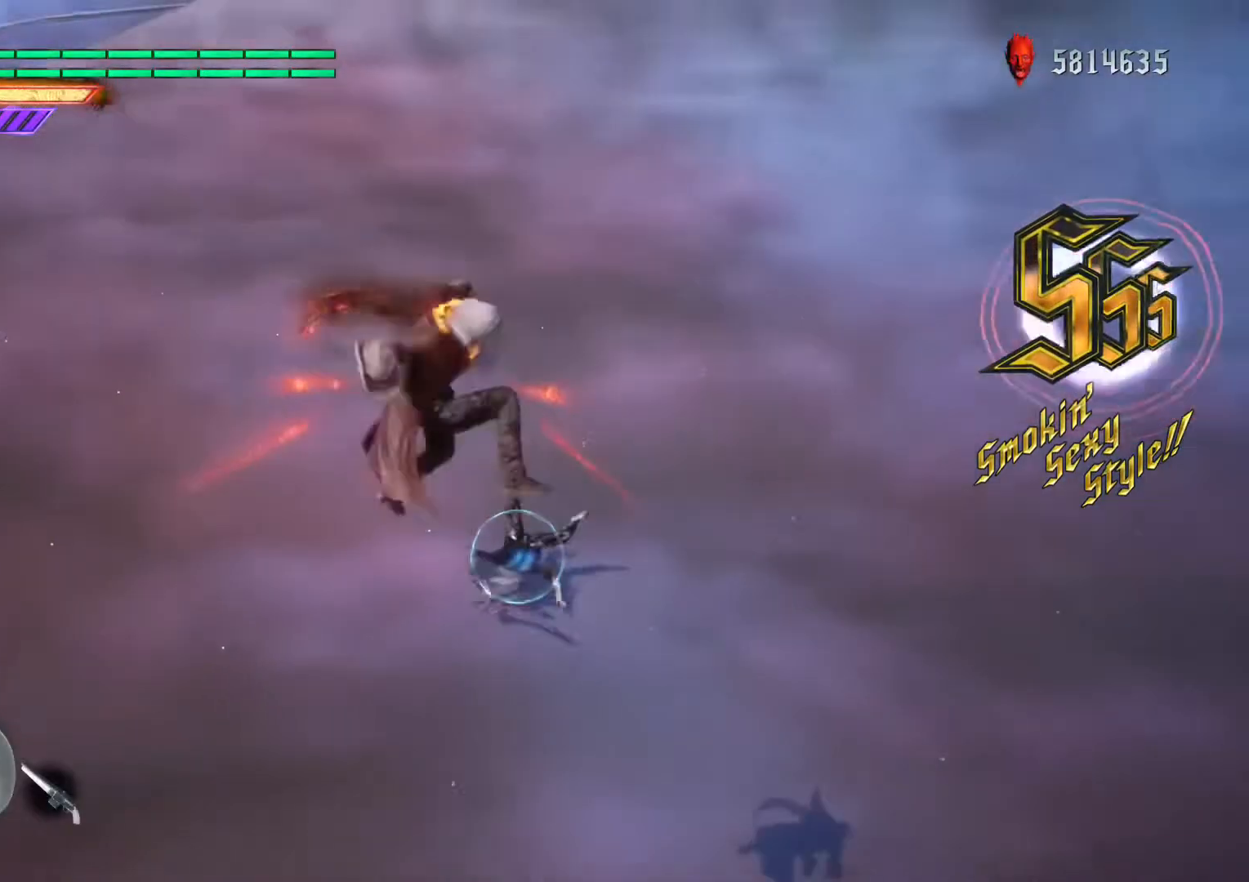
{"buttons": ["L1", "R1"], "left_stick": "up", "right_stick": "center", "events": []}
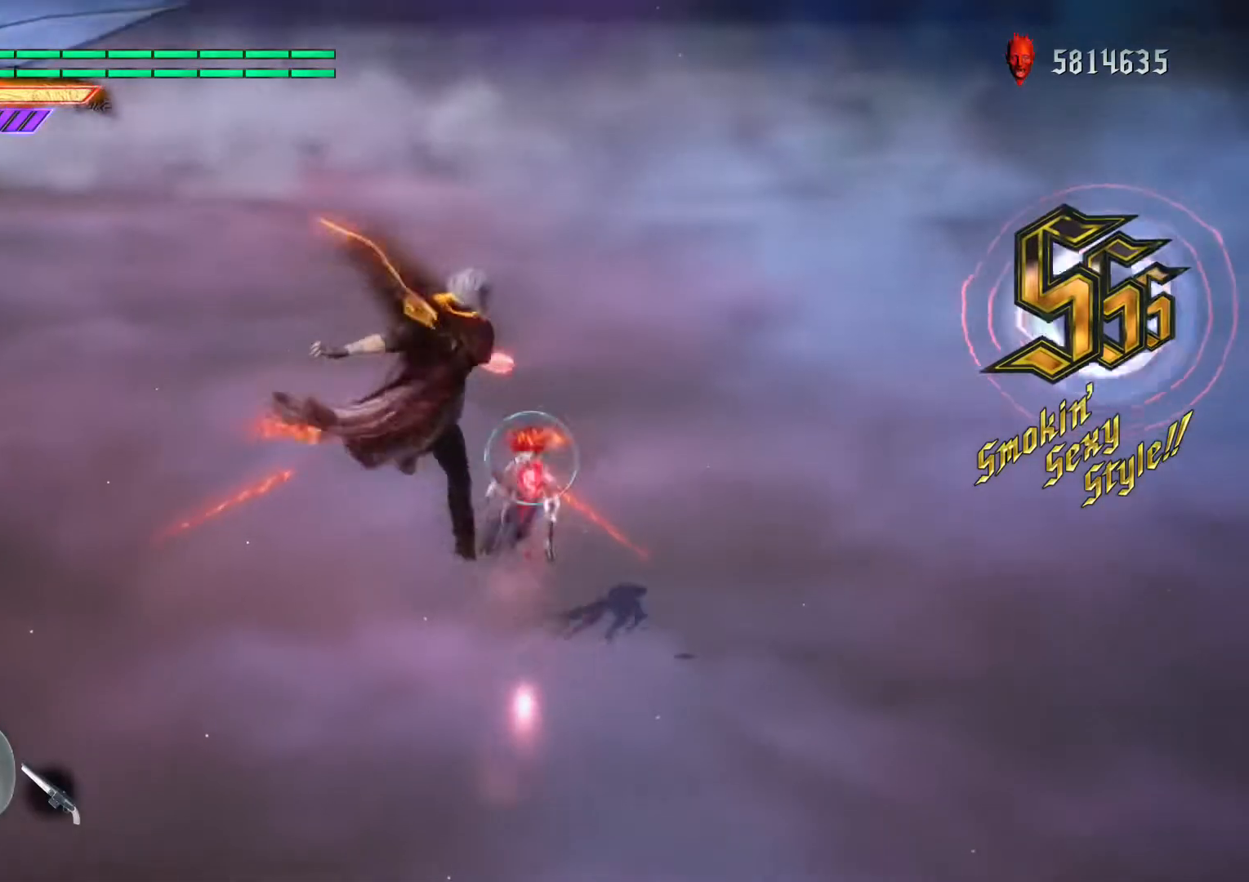
{"buttons": ["X", "L1", "R1"], "left_stick": "down", "right_stick": "center", "events": [[66, "left_stick", "down"], [300, "X", "down"]]}
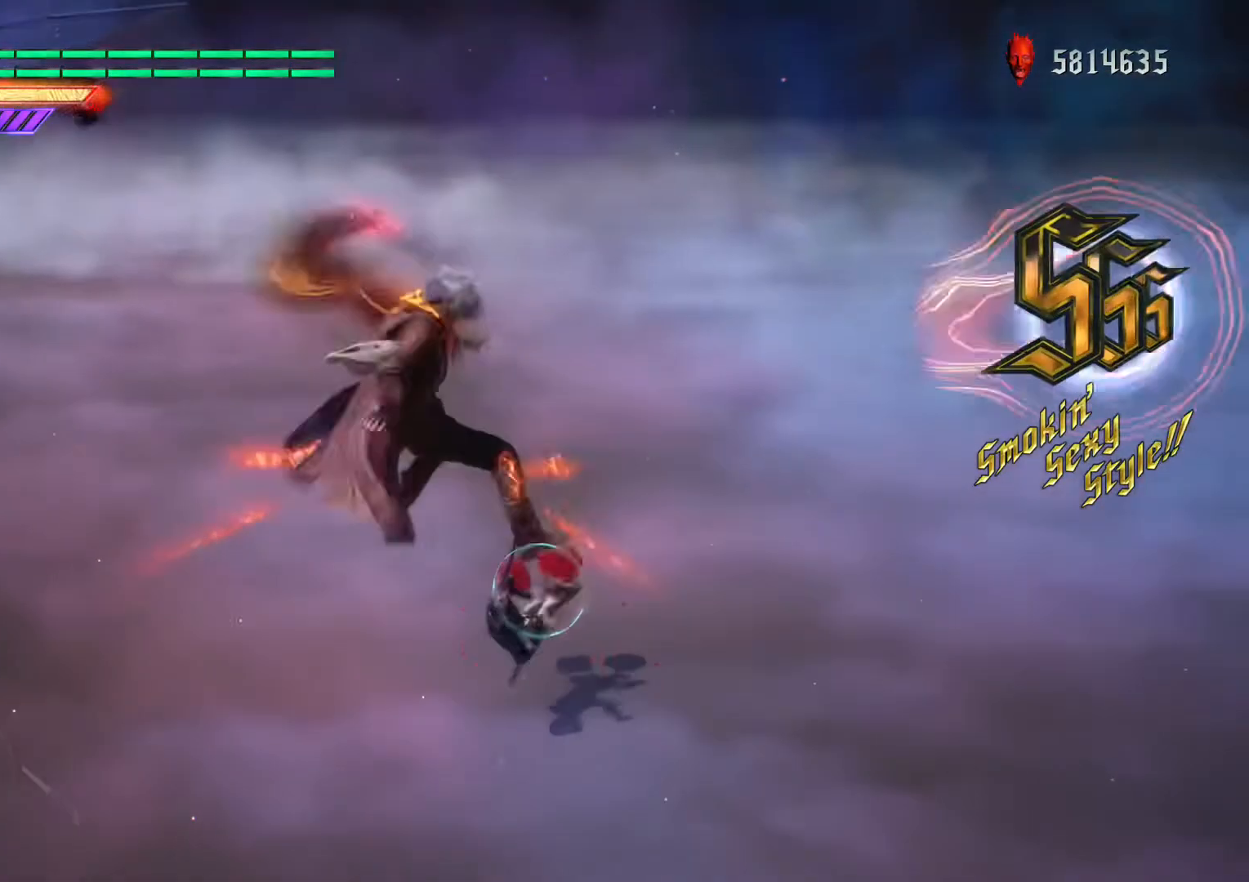
{"buttons": ["X", "L1", "R1"], "left_stick": "center", "right_stick": "center", "events": [[267, "left_stick", "center"]]}
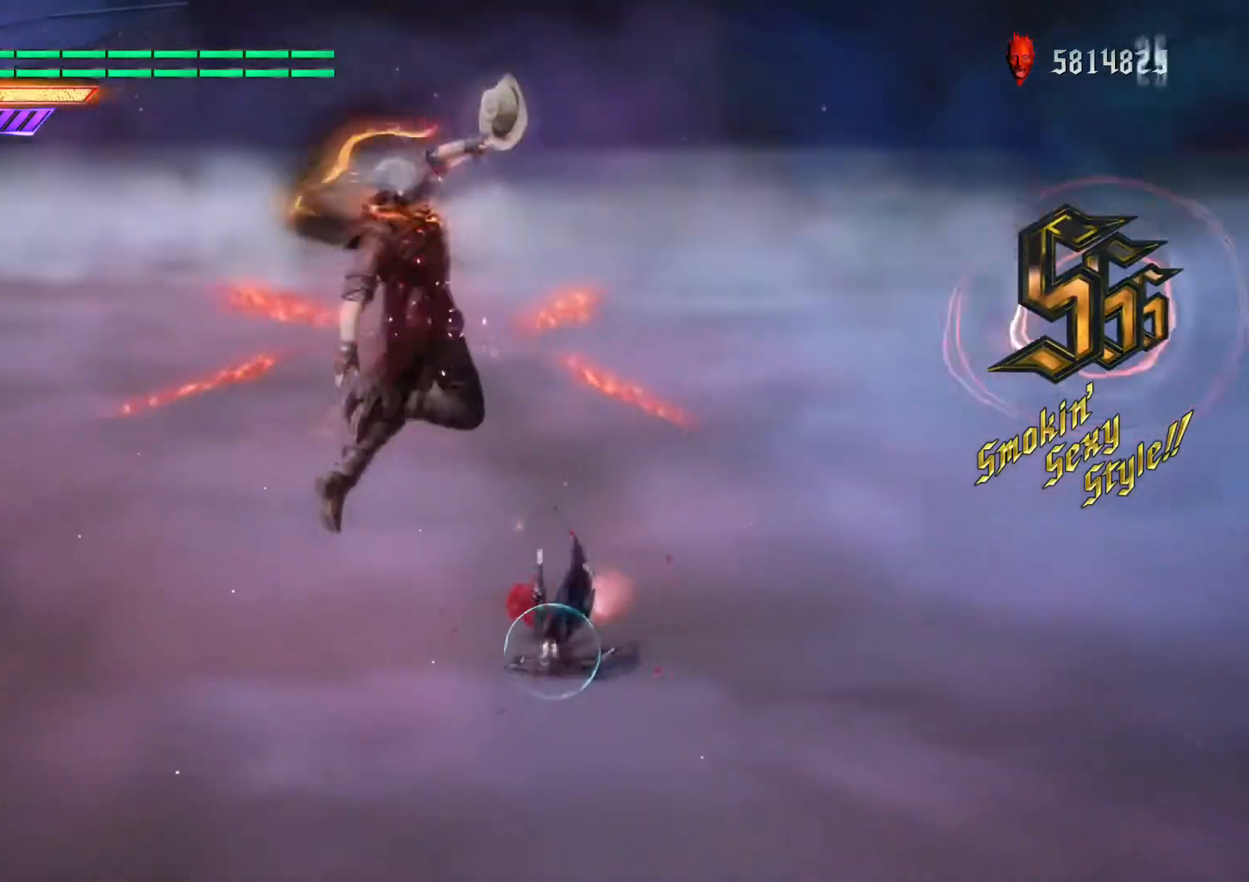
{"buttons": ["L1", "R1"], "left_stick": "center", "right_stick": "center", "events": [[300, "X", "up"]]}
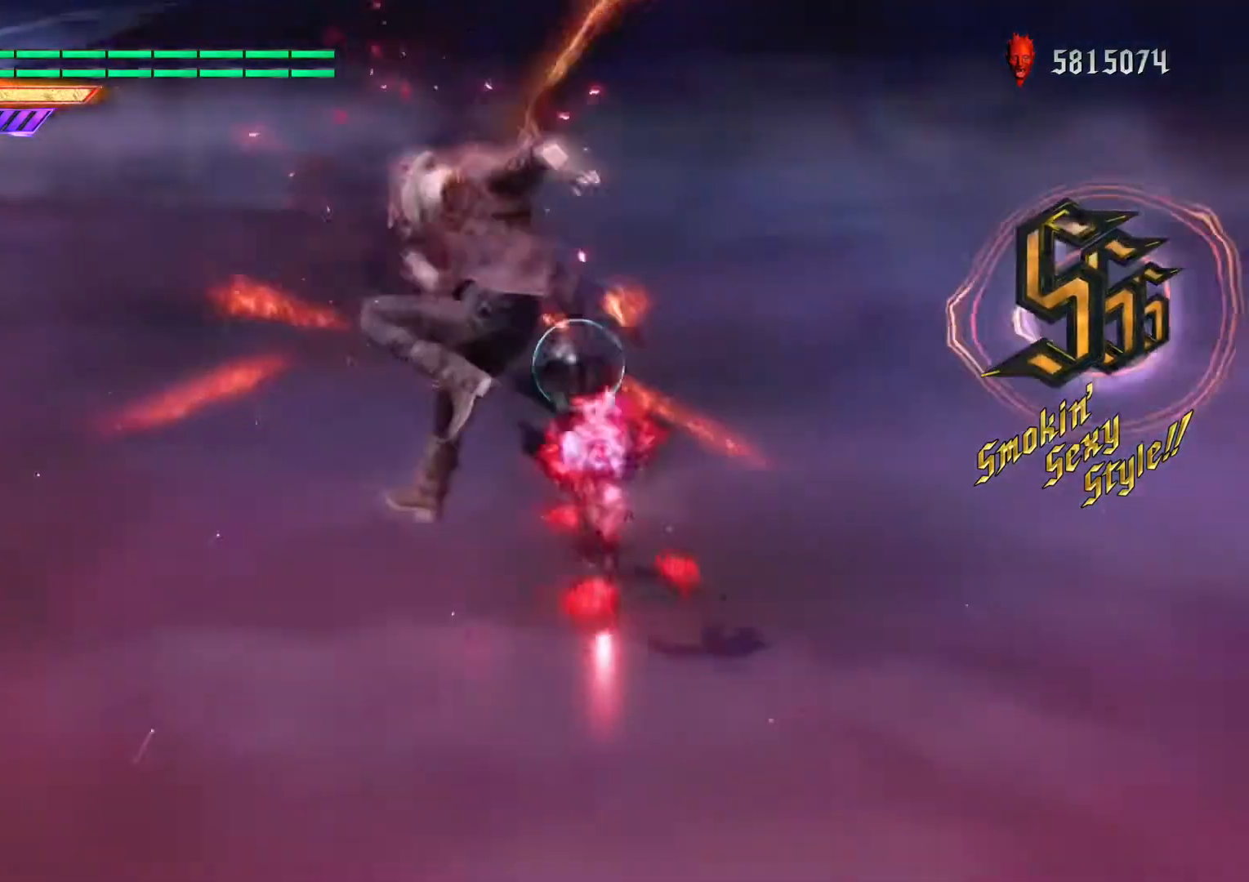
{"buttons": ["L1", "L2", "R1"], "left_stick": "center", "right_stick": "center", "events": [[100, "A", "down"], [300, "A", "up"], [334, "DPAD_LEFT", "down"], [434, "DPAD_LEFT", "up"], [434, "L2", "down"]]}
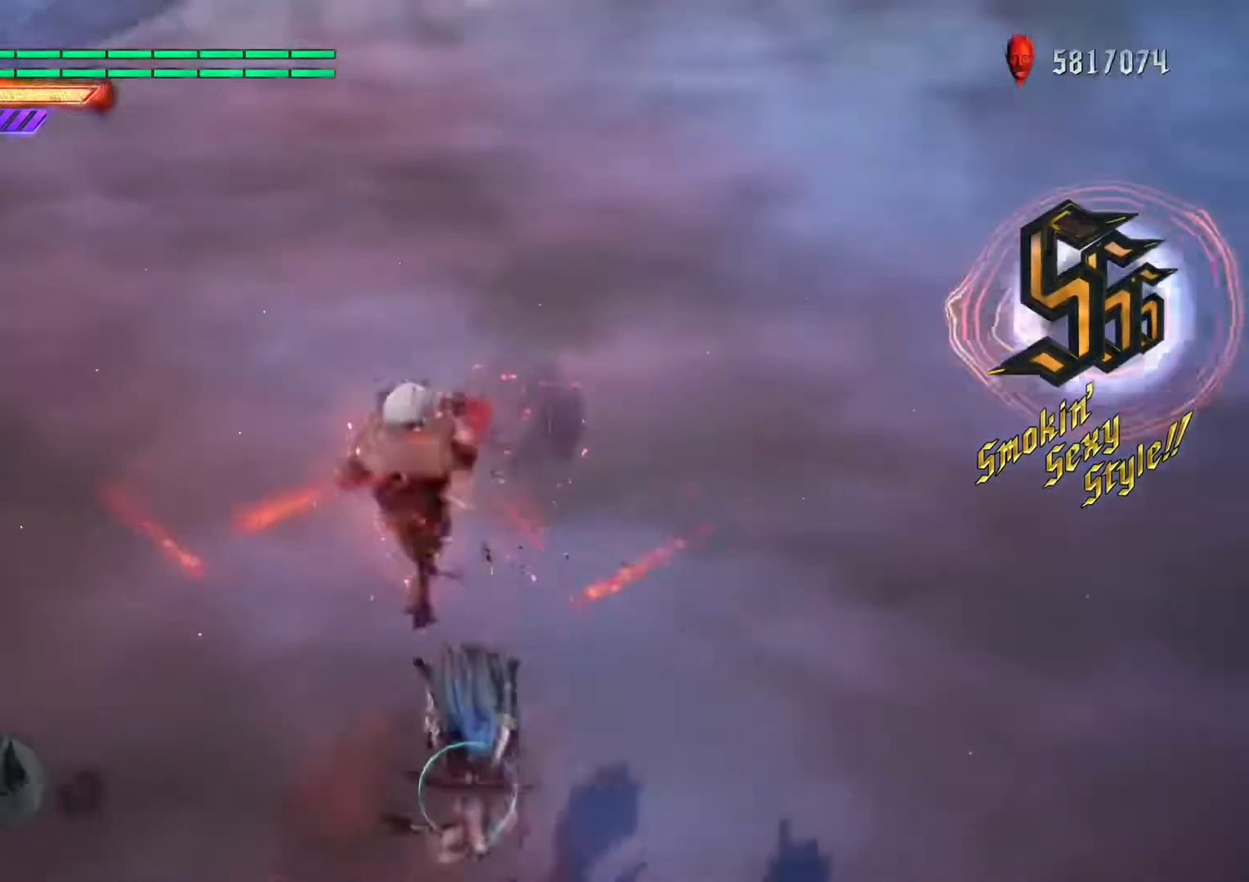
{"buttons": ["L1", "R1"], "left_stick": "center", "right_stick": "center", "events": [[33, "L2", "up"], [100, "B", "down"], [333, "B", "up"]]}
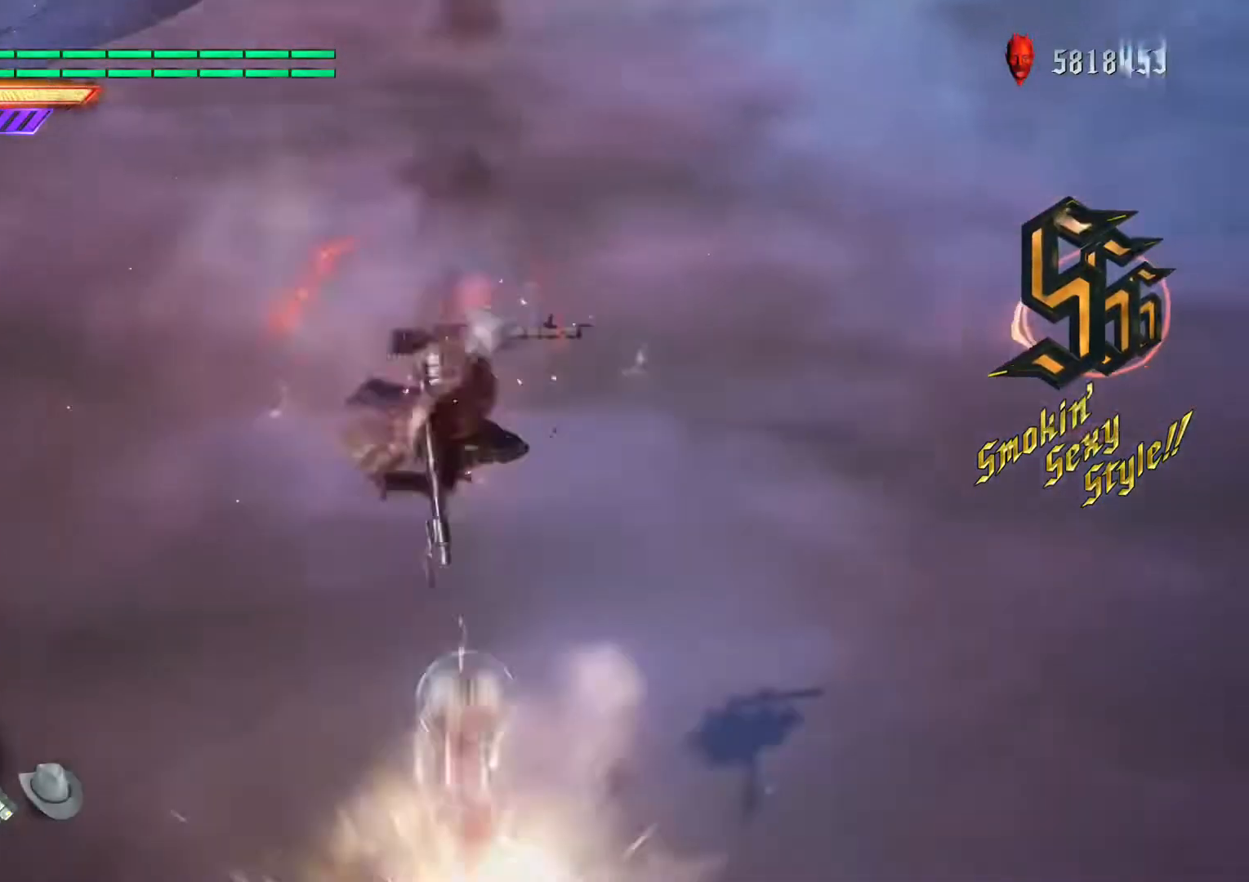
{"buttons": ["B", "L1", "R1"], "left_stick": "center", "right_stick": "center", "events": [[34, "L2", "down"], [100, "B", "down"], [134, "L2", "up"]]}
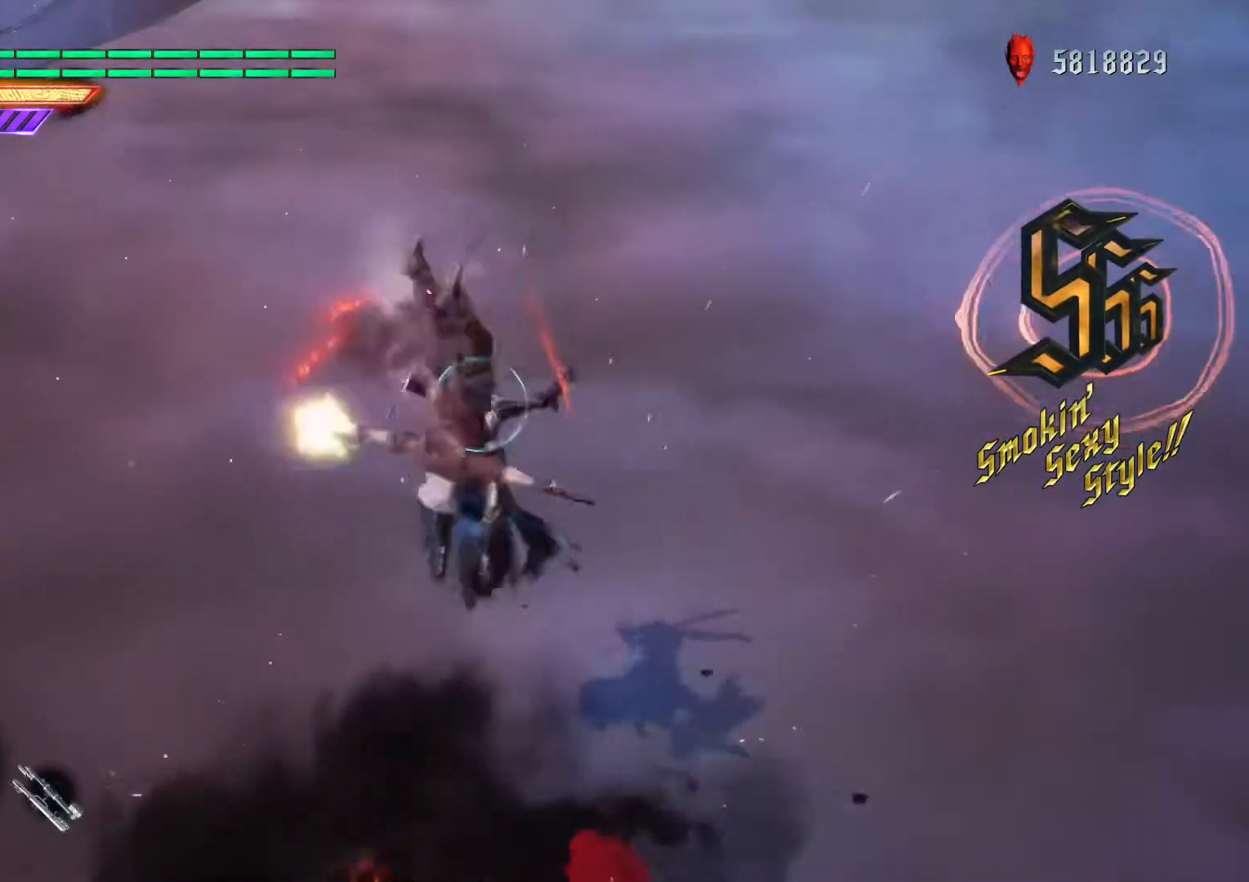
{"buttons": ["L1", "R1"], "left_stick": "center", "right_stick": "center", "events": [[267, "B", "up"], [267, "DPAD_RIGHT", "down"], [300, "R2", "down"], [367, "DPAD_RIGHT", "up"], [433, "R2", "up"], [433, "Y", "down"], [500, "Y", "up"]]}
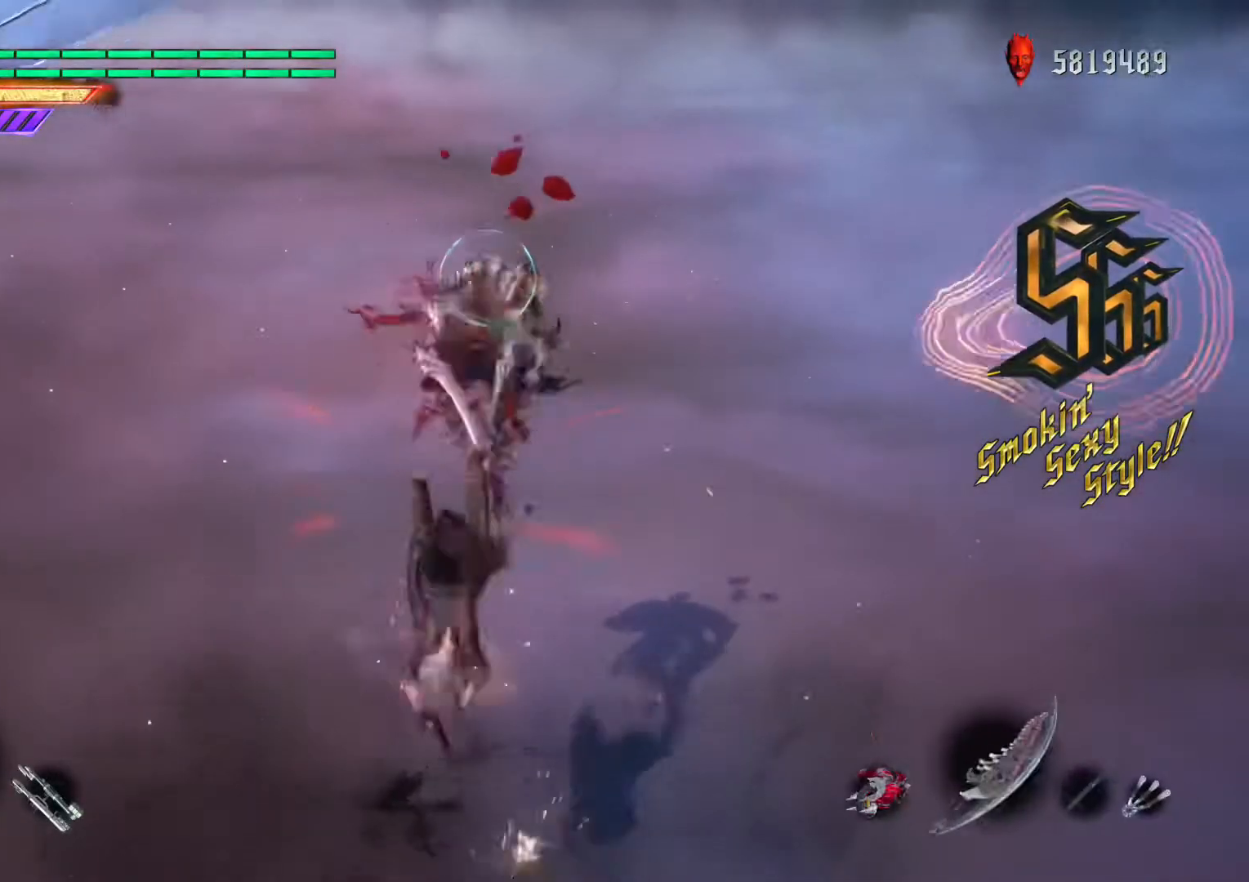
{"buttons": ["L1", "R1"], "left_stick": "center", "right_stick": "center", "events": [[67, "Y", "down"], [167, "Y", "up"], [234, "Y", "down"], [300, "Y", "up"], [367, "Y", "down"], [467, "Y", "up"]]}
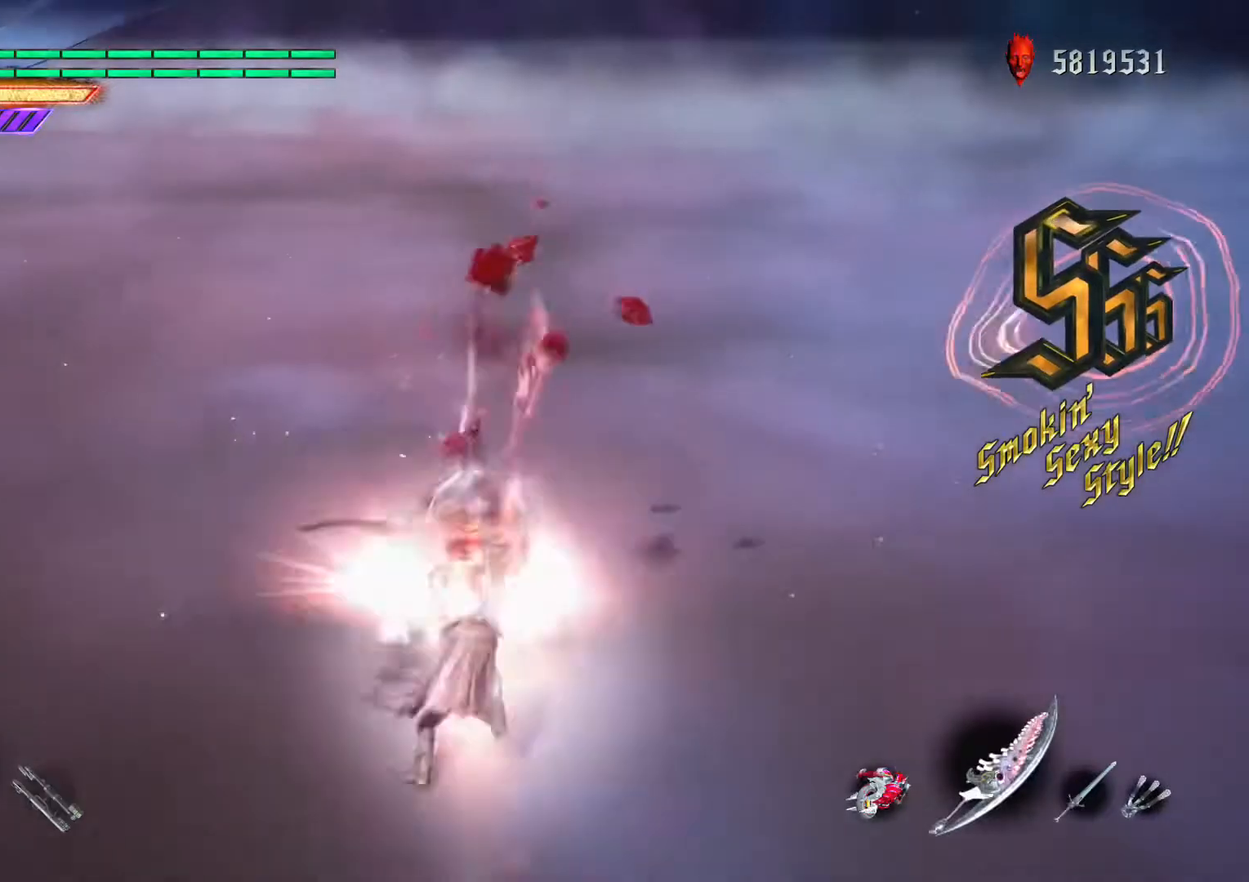
{"buttons": ["L1", "R1"], "left_stick": "up", "right_stick": "center", "events": [[66, "left_stick", "up"], [233, "B", "down"], [267, "B", "up"], [333, "B", "down"], [400, "B", "up"], [433, "B", "down"], [500, "B", "up"]]}
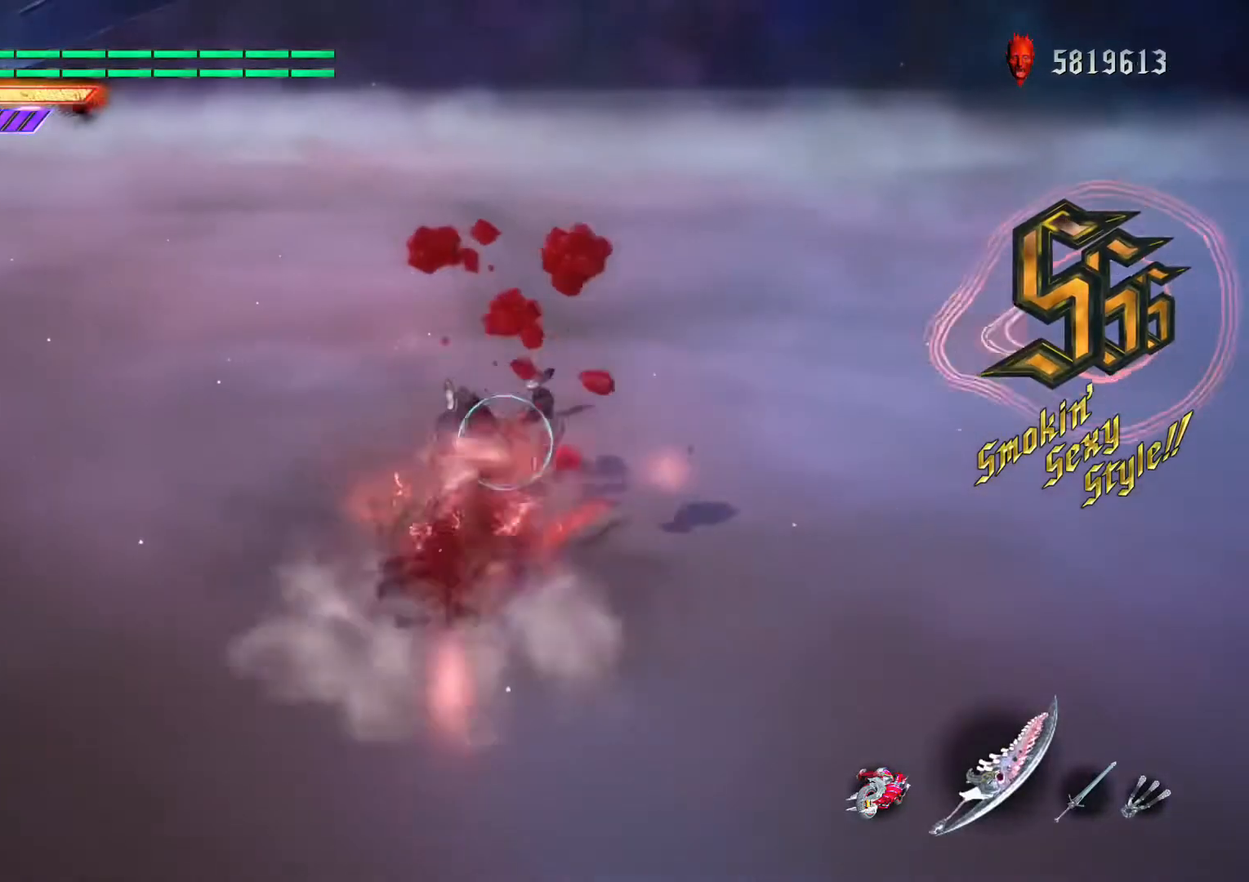
{"buttons": ["B", "L1", "R1"], "left_stick": "up", "right_stick": "center", "events": [[34, "B", "down"], [167, "B", "up"], [234, "B", "down"], [267, "B", "up"], [334, "B", "down"], [367, "B", "up"], [434, "B", "down"], [467, "B", "up"], [501, "B", "down"]]}